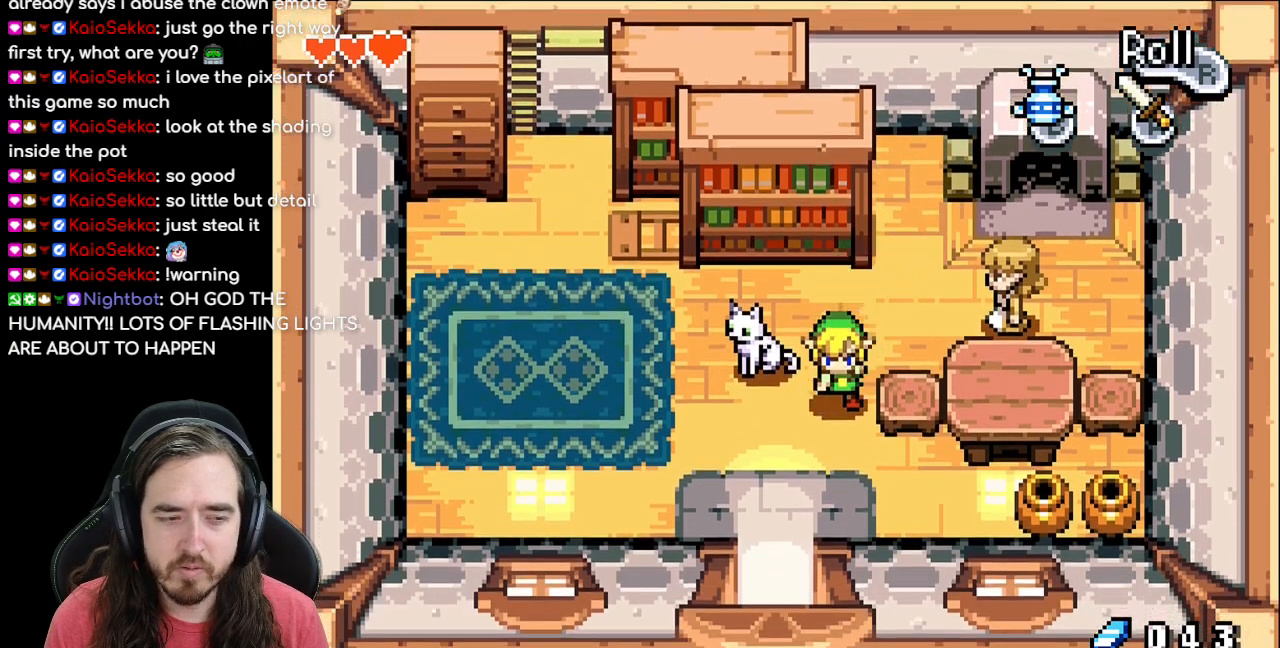
Gameplay with a controller (Nintendo layout); each line is a JSON object with the inputs held at the frame after it. "events" lists button and stick changes between this image and that frame as [ms after this image, input, new state], when the widget could be followed in between. Not read: L3 R3.
{"buttons": ["DPAD_RIGHT"], "events": [[267, "DPAD_RIGHT", "down"], [417, "DPAD_DOWN", "up"]]}
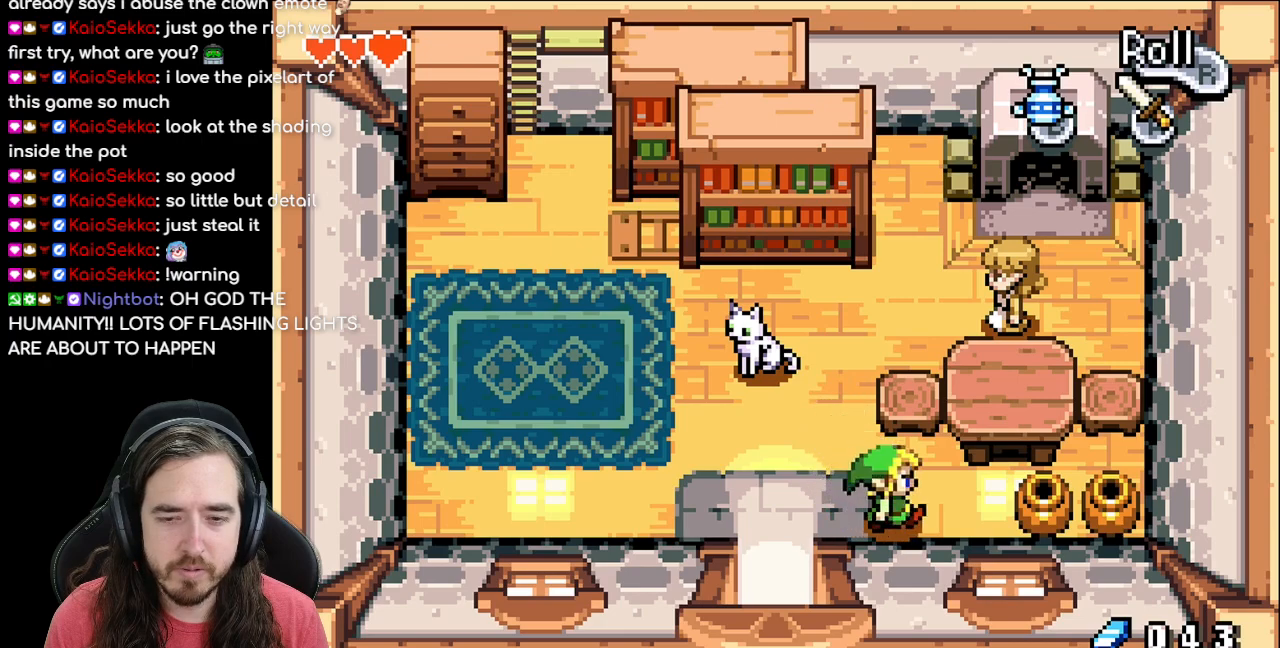
{"buttons": ["DPAD_RIGHT"], "events": [[267, "R1", "down"], [467, "R1", "up"]]}
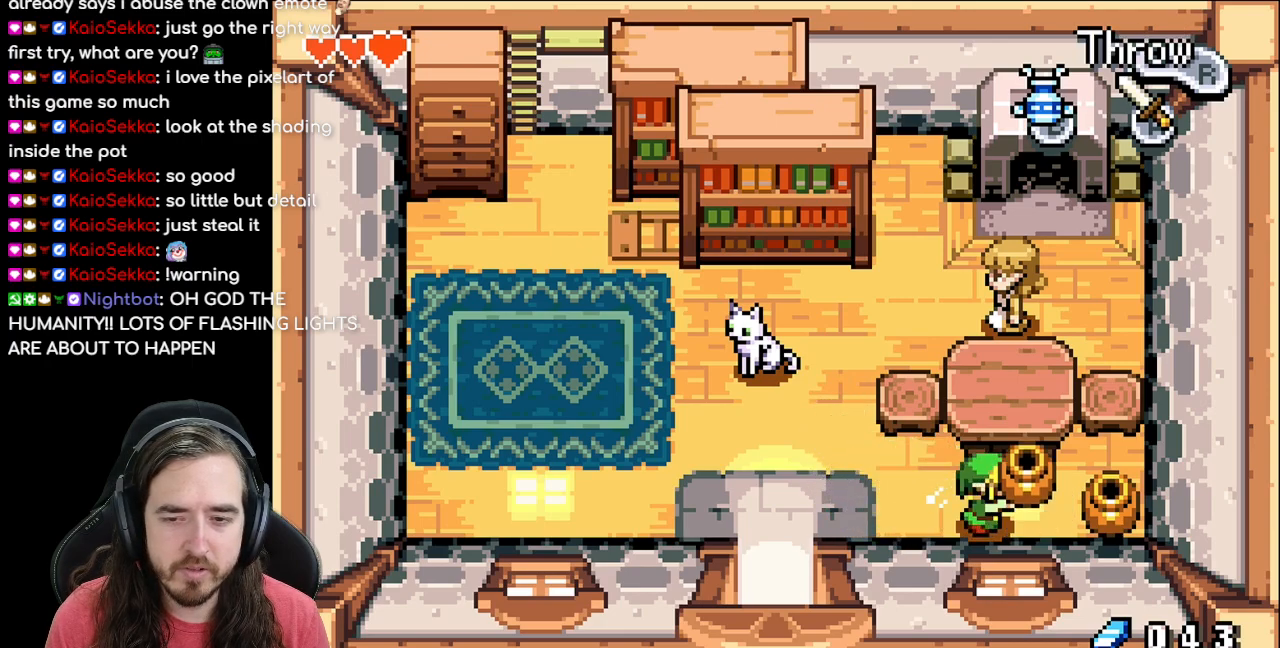
{"buttons": ["DPAD_RIGHT"], "events": [[83, "R1", "down"], [217, "R1", "up"], [300, "R1", "down"], [417, "R1", "up"]]}
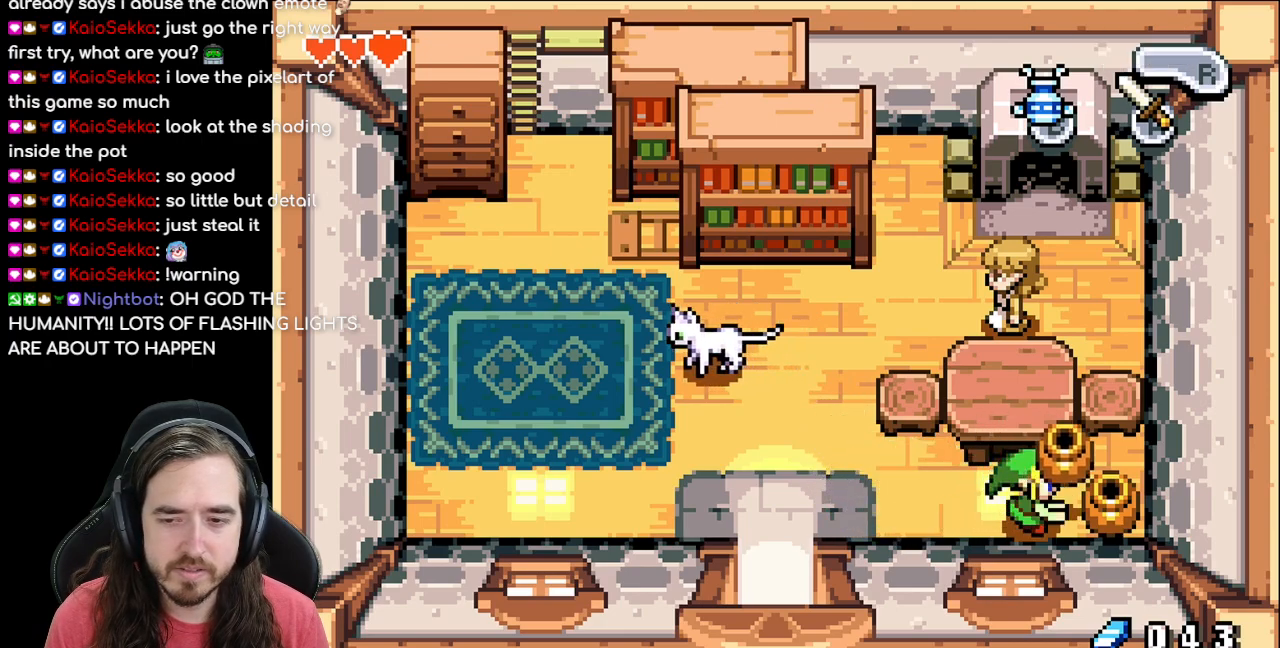
{"buttons": ["R1", "DPAD_RIGHT"], "events": [[50, "R1", "down"], [183, "R1", "up"], [250, "R1", "down"], [350, "R1", "up"], [433, "R1", "down"]]}
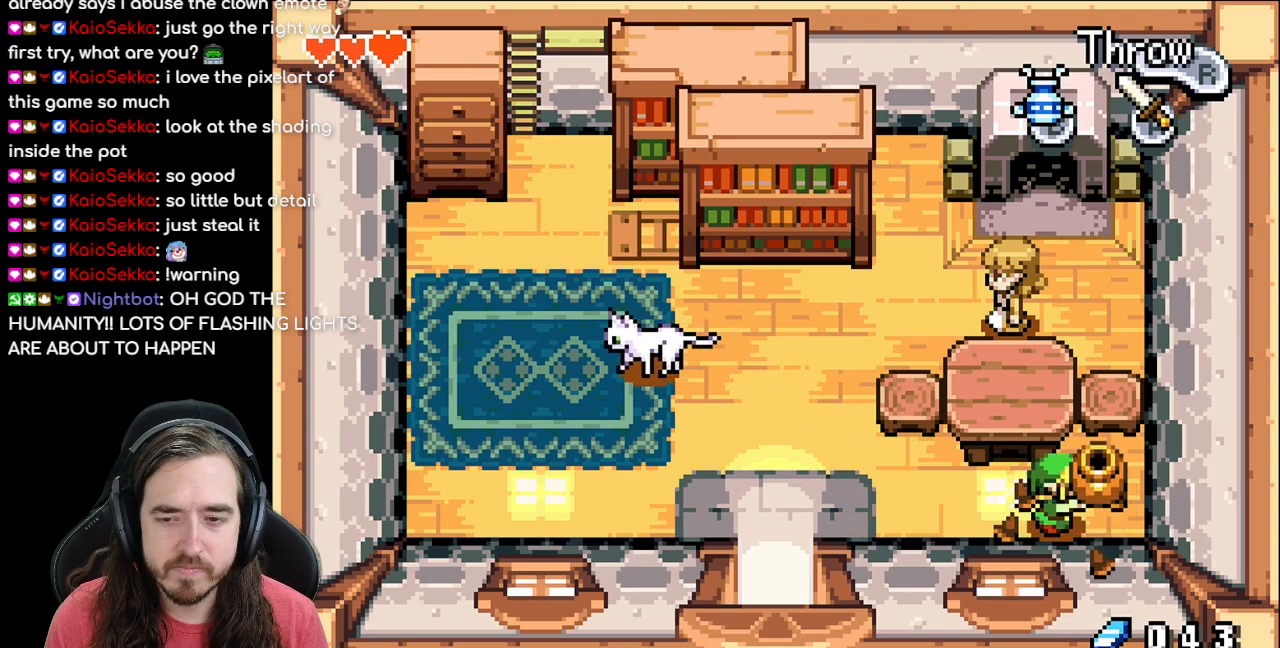
{"buttons": ["DPAD_LEFT"], "events": [[33, "R1", "up"], [133, "DPAD_RIGHT", "up"], [183, "DPAD_LEFT", "down"], [250, "R1", "down"], [383, "R1", "up"]]}
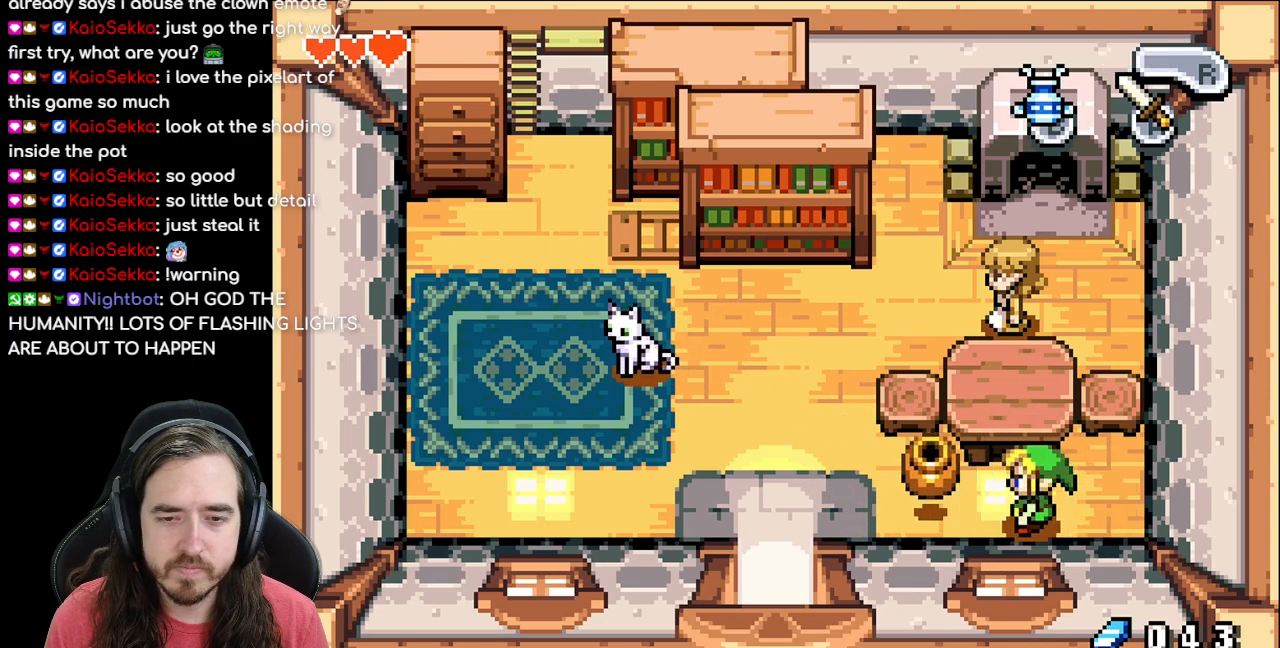
{"buttons": ["DPAD_LEFT"], "events": []}
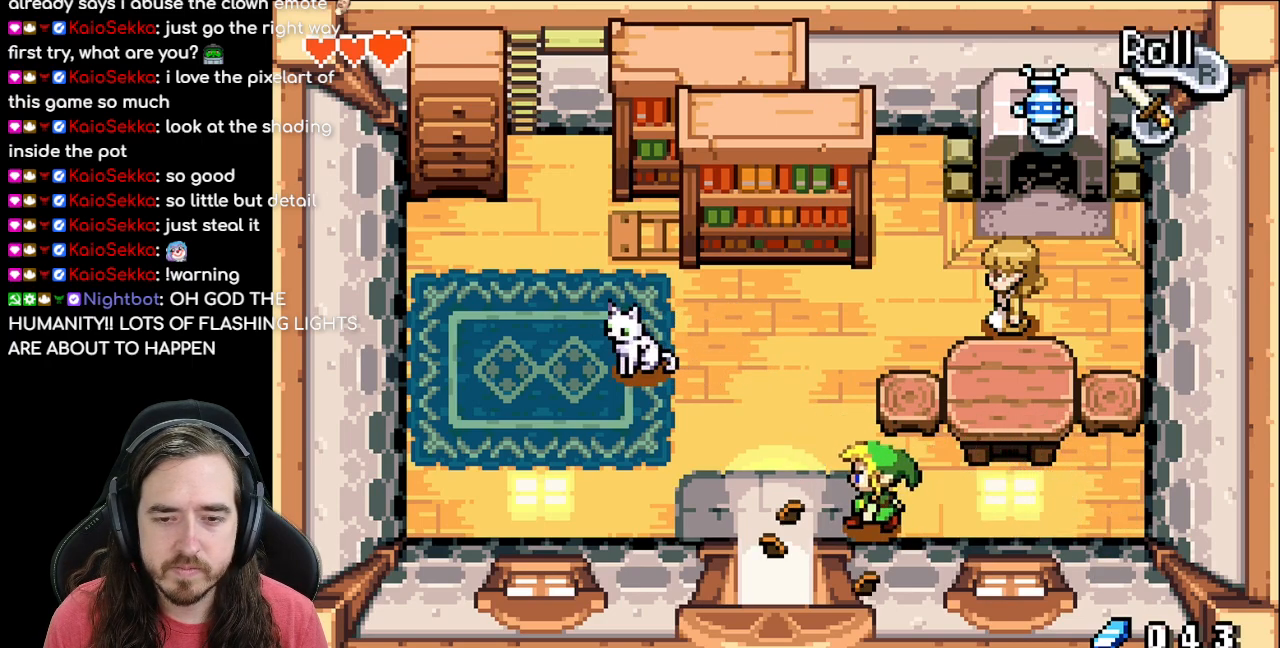
{"buttons": ["DPAD_UP", "DPAD_LEFT"], "events": [[500, "DPAD_UP", "down"]]}
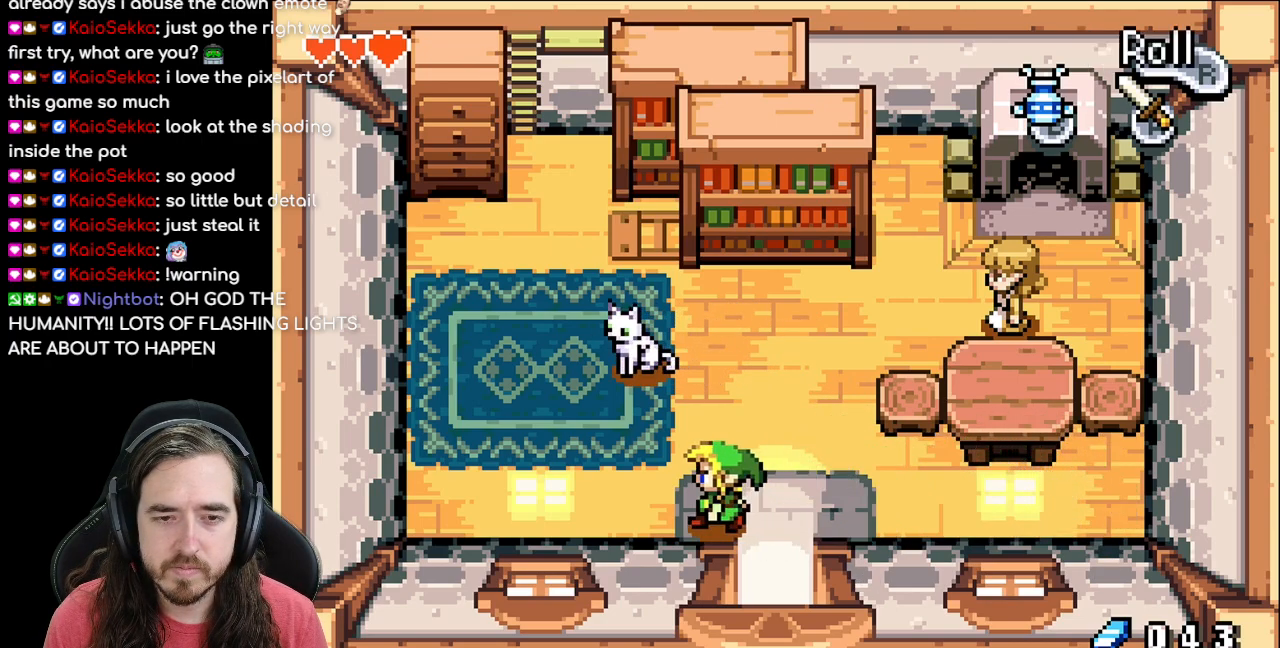
{"buttons": ["A"], "events": [[233, "DPAD_LEFT", "up"], [333, "A", "down"], [417, "DPAD_UP", "up"]]}
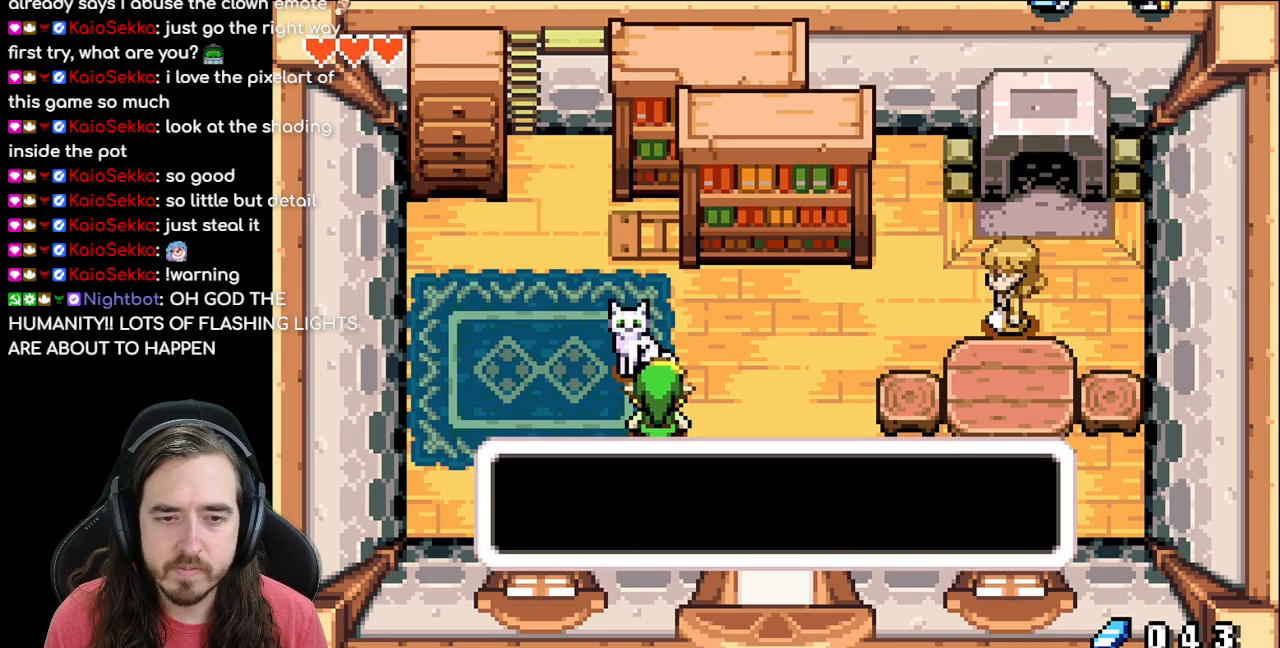
{"buttons": ["A", "B"], "events": [[17, "A", "up"], [183, "B", "down"], [433, "A", "down"]]}
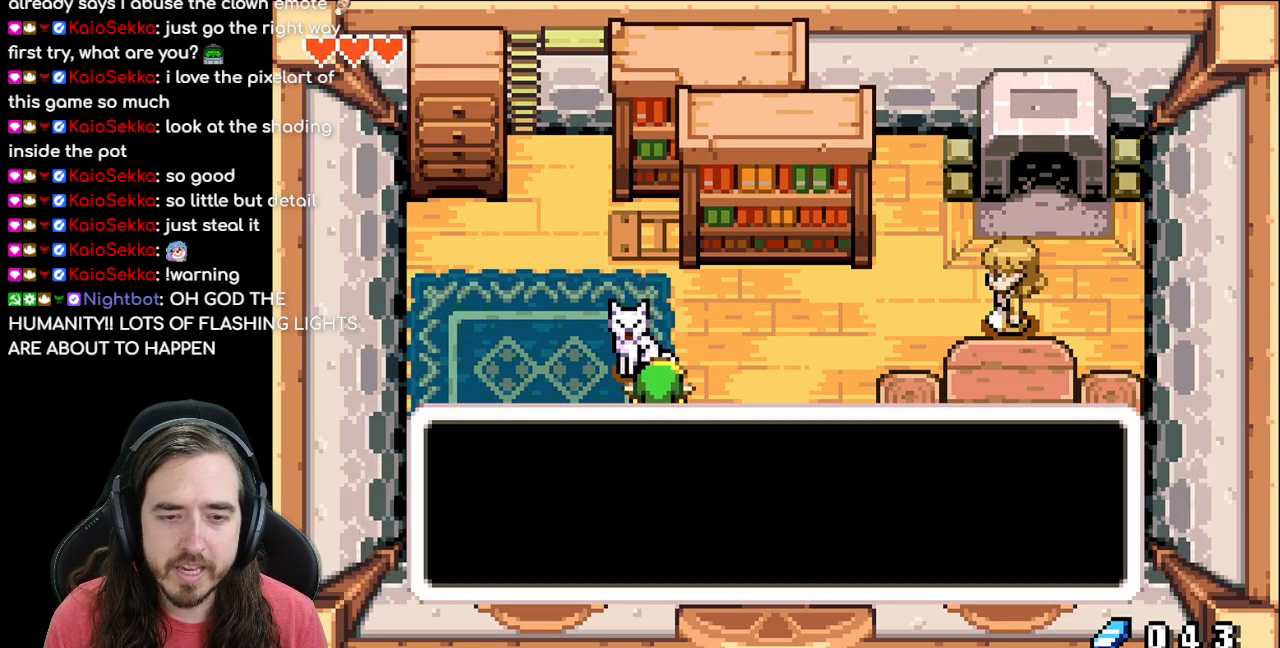
{"buttons": ["DPAD_DOWN", "DPAD_RIGHT"], "events": [[83, "A", "up"], [133, "B", "up"], [133, "DPAD_RIGHT", "down"], [167, "DPAD_DOWN", "down"]]}
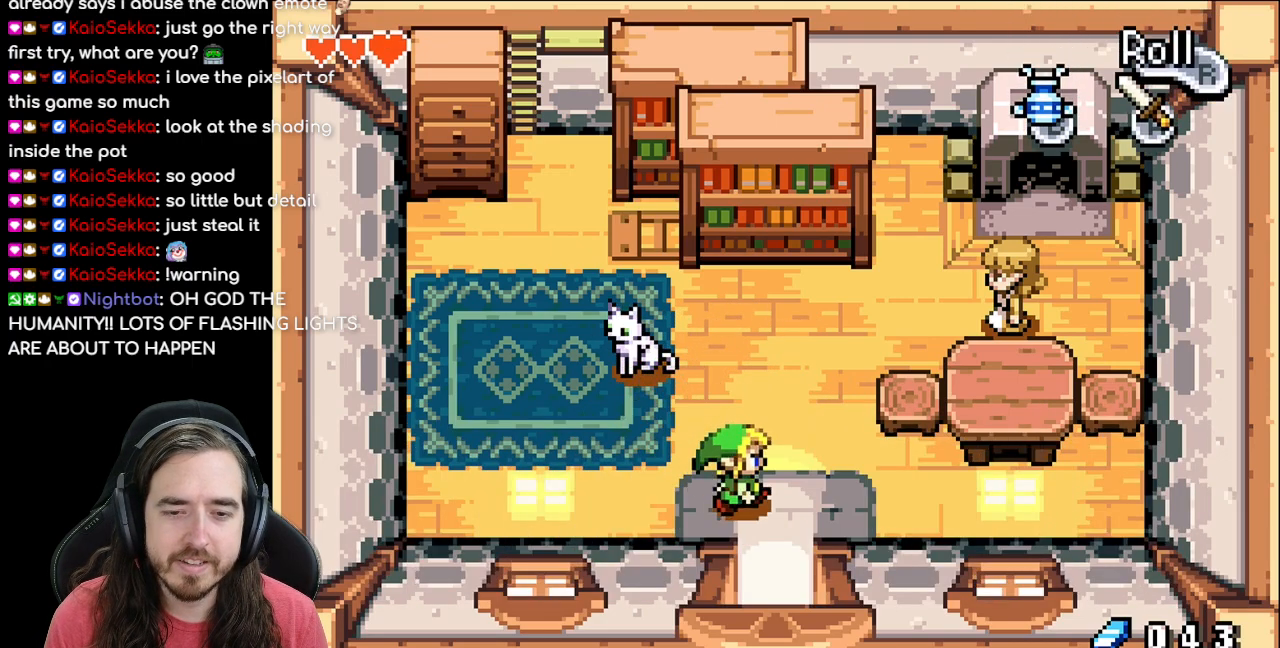
{"buttons": ["DPAD_DOWN"], "events": [[100, "DPAD_RIGHT", "up"], [217, "R1", "down"], [367, "R1", "up"]]}
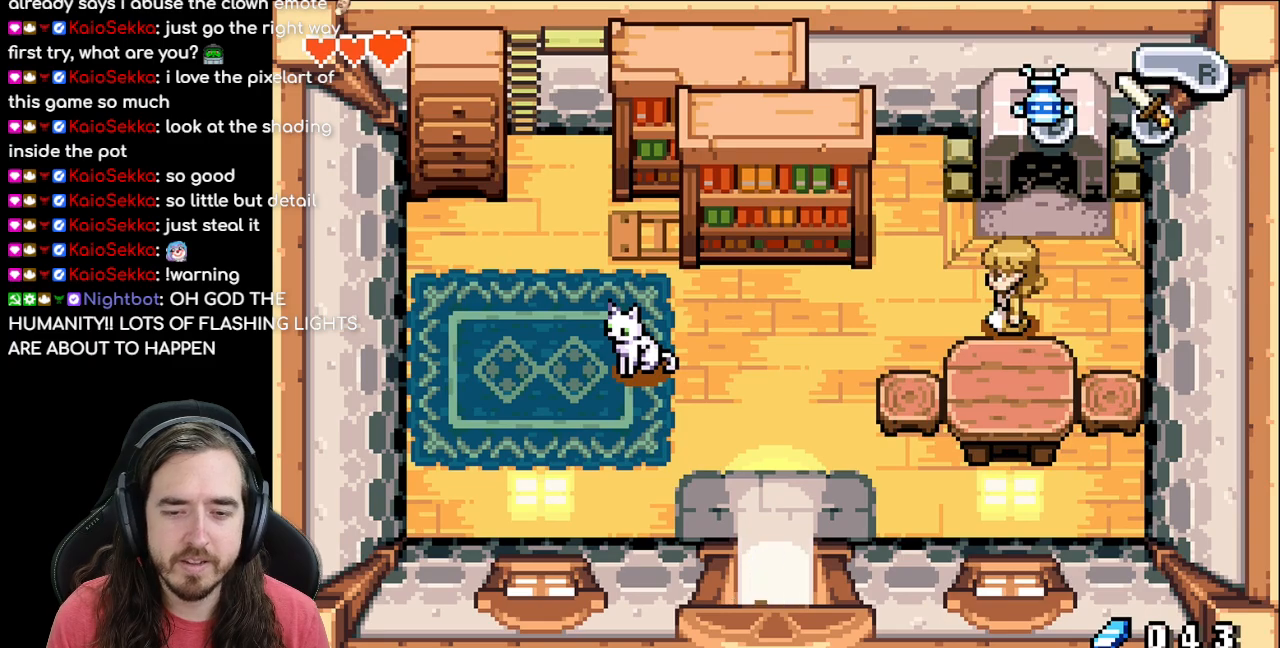
{"buttons": ["DPAD_DOWN"], "events": []}
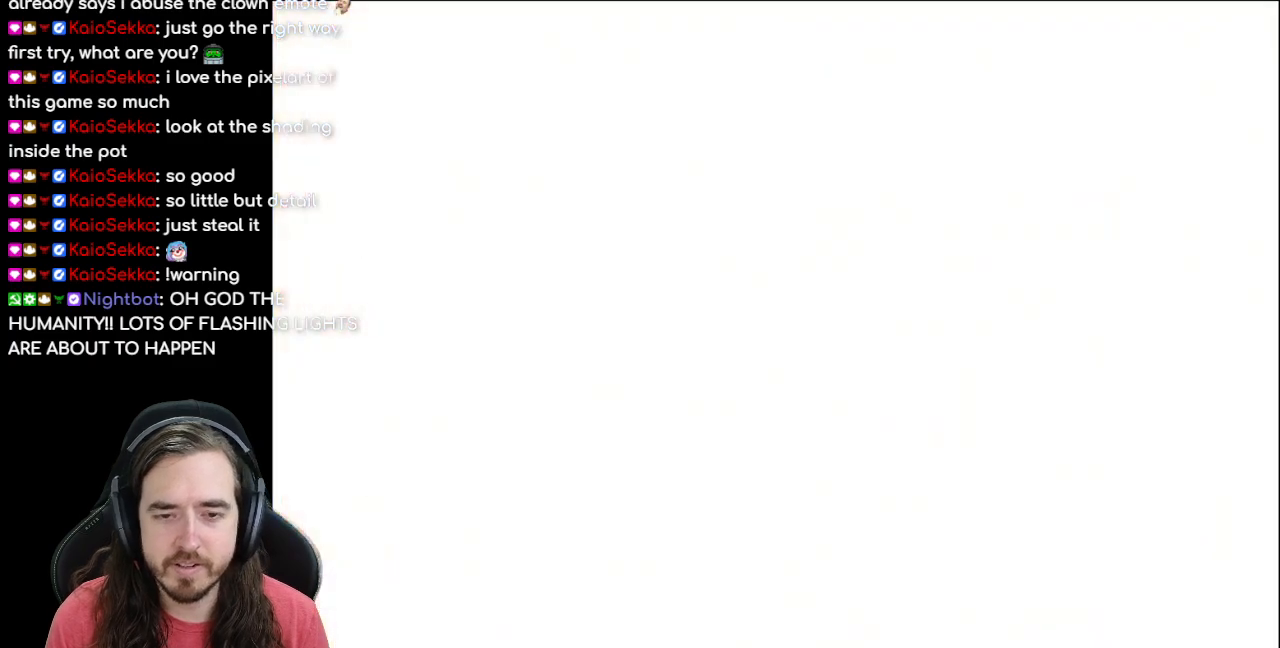
{"buttons": [], "events": [[33, "DPAD_DOWN", "up"]]}
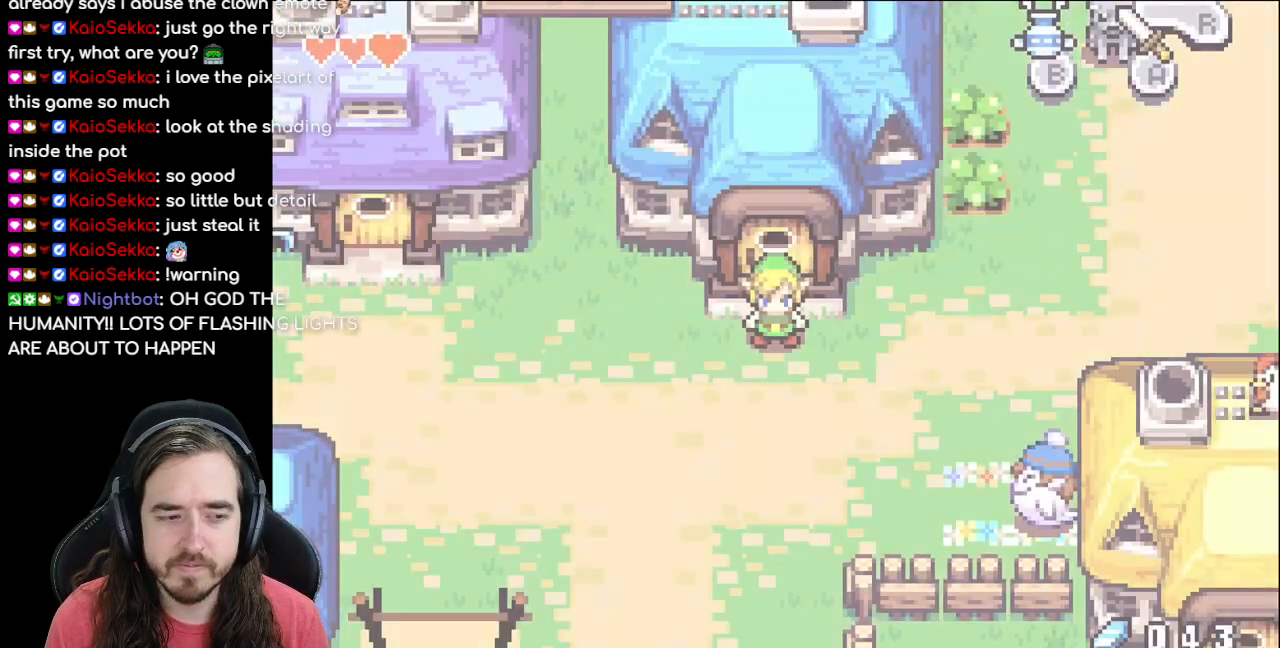
{"buttons": ["DPAD_RIGHT"], "events": [[133, "DPAD_DOWN", "down"], [350, "DPAD_RIGHT", "down"], [367, "DPAD_DOWN", "up"]]}
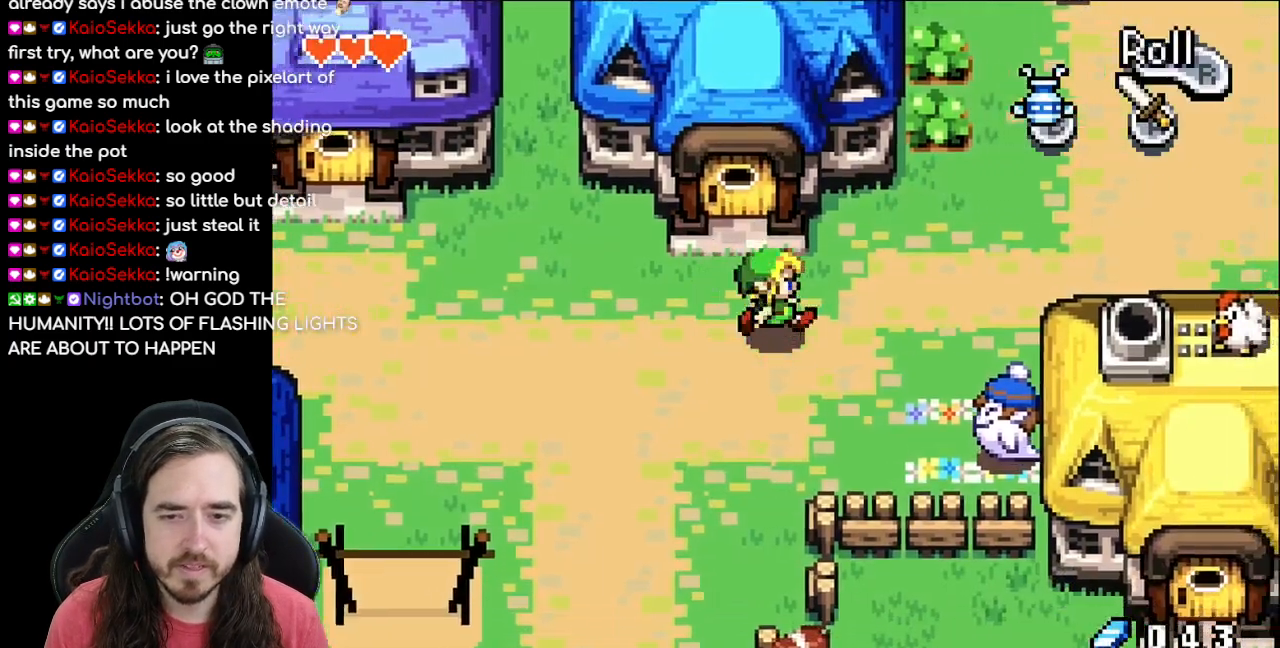
{"buttons": ["DPAD_DOWN", "DPAD_RIGHT"], "events": [[217, "DPAD_DOWN", "down"], [217, "DPAD_RIGHT", "up"], [433, "DPAD_RIGHT", "down"]]}
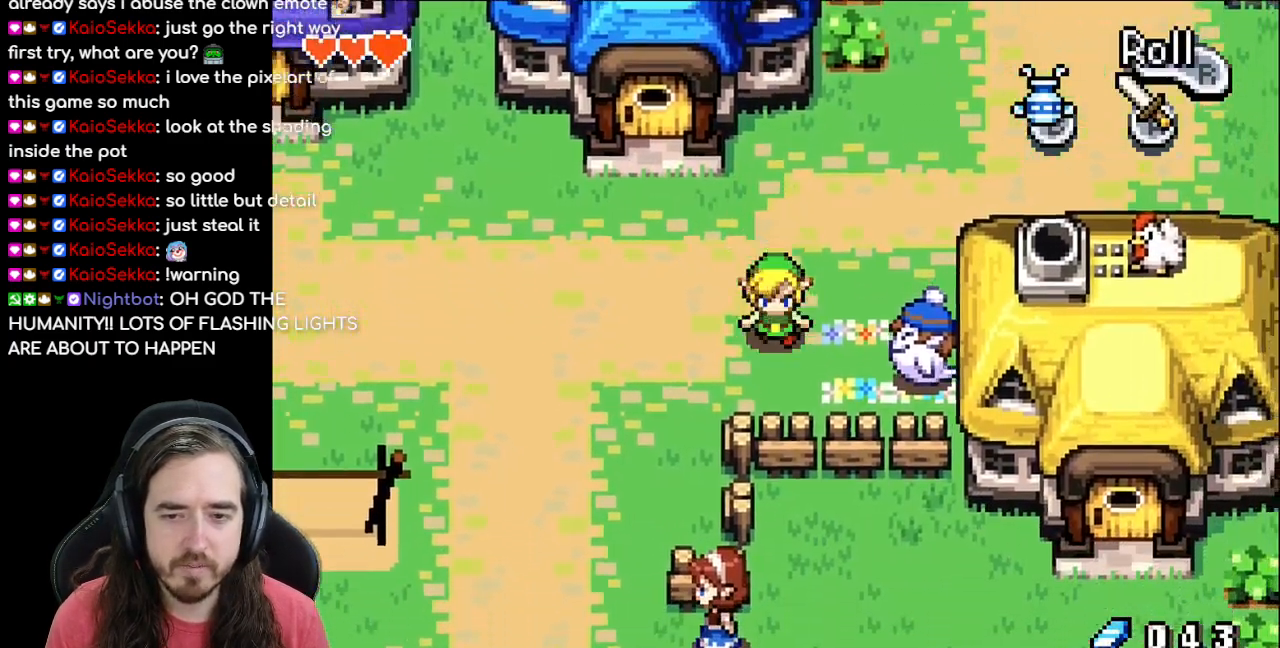
{"buttons": [], "events": [[133, "DPAD_DOWN", "up"], [350, "A", "down"], [383, "DPAD_RIGHT", "up"], [500, "A", "up"]]}
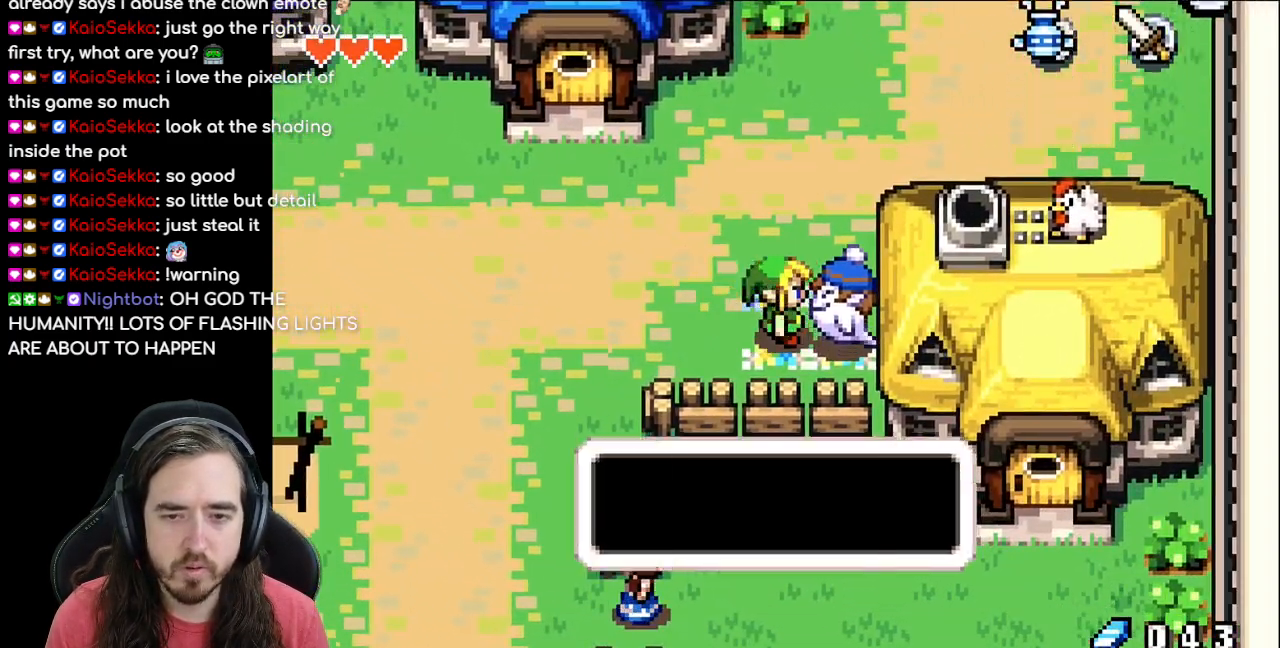
{"buttons": ["B"], "events": [[250, "B", "down"]]}
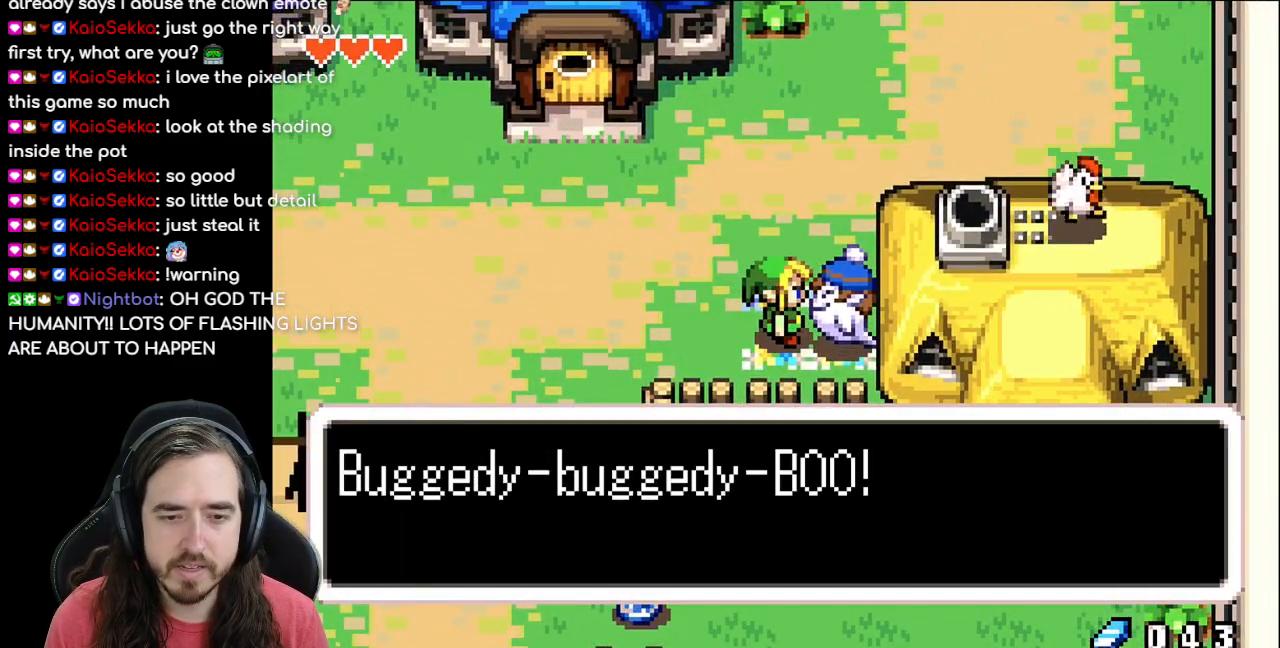
{"buttons": ["B"], "events": [[100, "A", "down"], [233, "A", "up"]]}
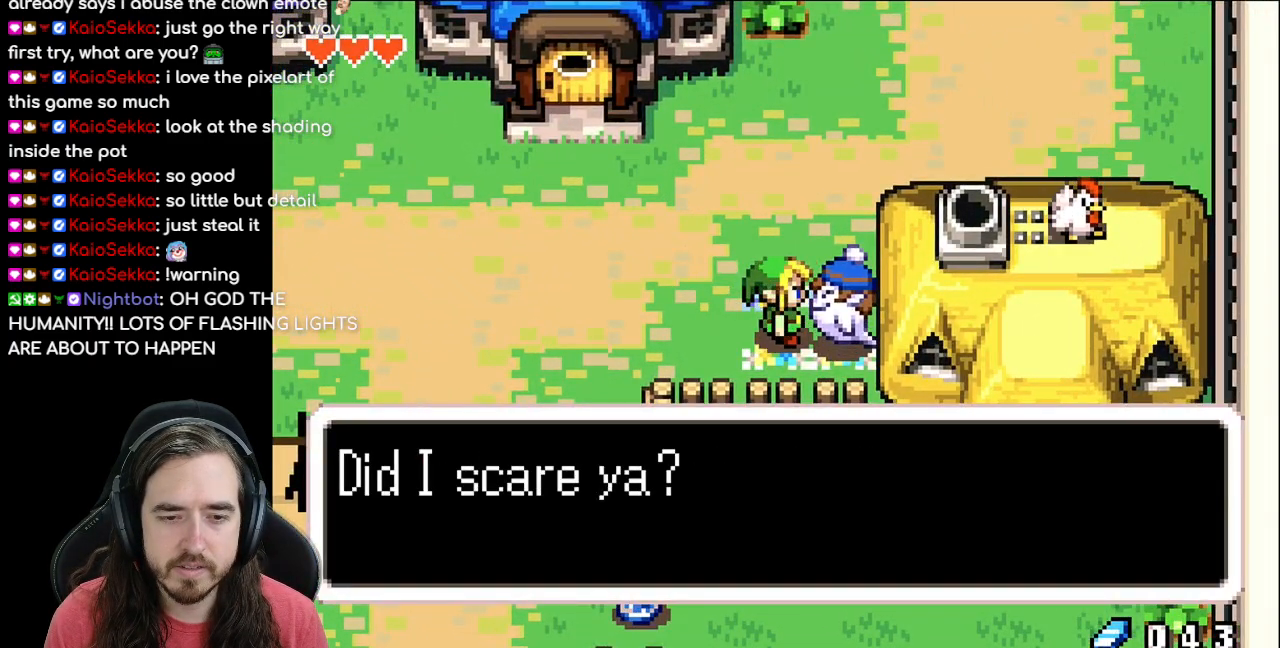
{"buttons": ["B"], "events": [[150, "A", "down"], [267, "A", "up"]]}
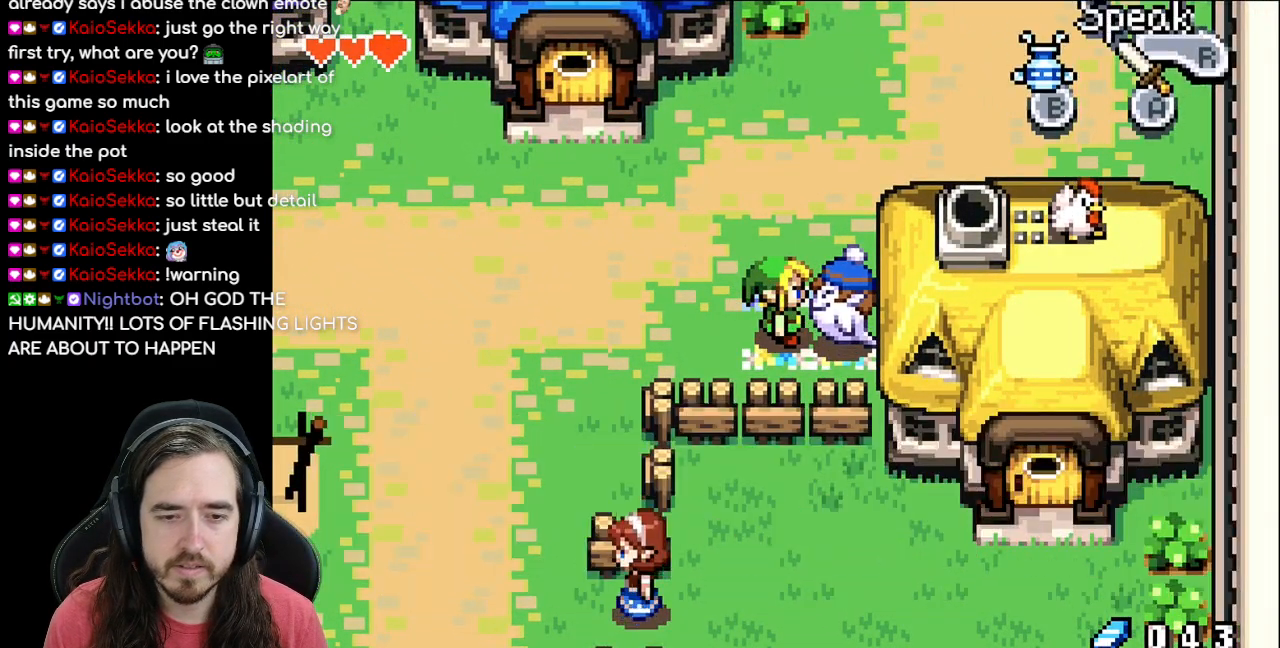
{"buttons": ["DPAD_UP"], "events": [[150, "B", "up"], [250, "DPAD_UP", "down"]]}
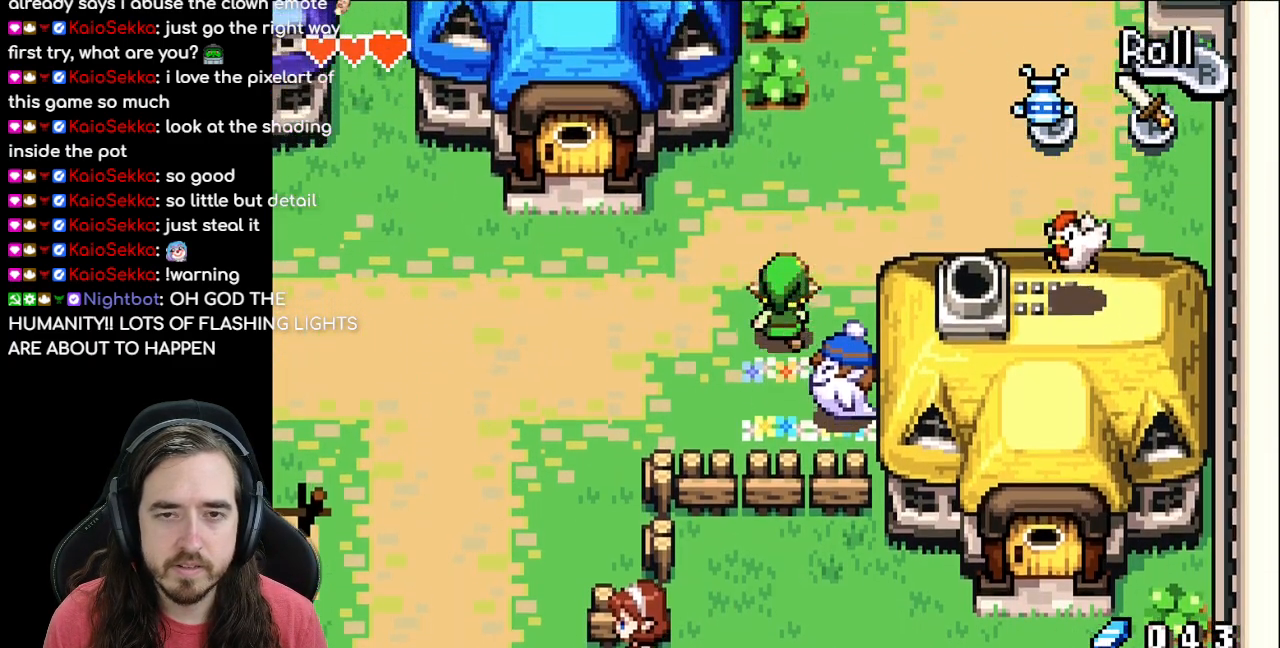
{"buttons": ["DPAD_LEFT"], "events": [[17, "DPAD_UP", "up"], [33, "DPAD_LEFT", "down"]]}
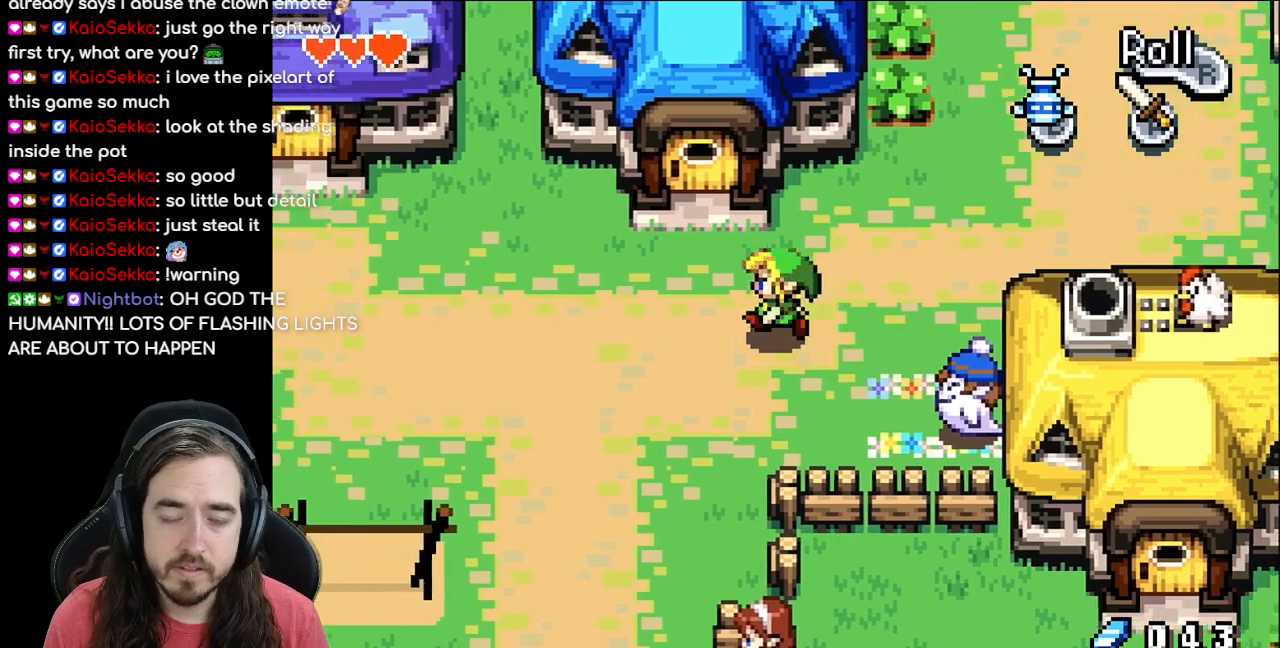
{"buttons": ["DPAD_DOWN"], "events": [[83, "DPAD_DOWN", "down"], [150, "DPAD_LEFT", "up"], [200, "R1", "down"], [400, "R1", "up"]]}